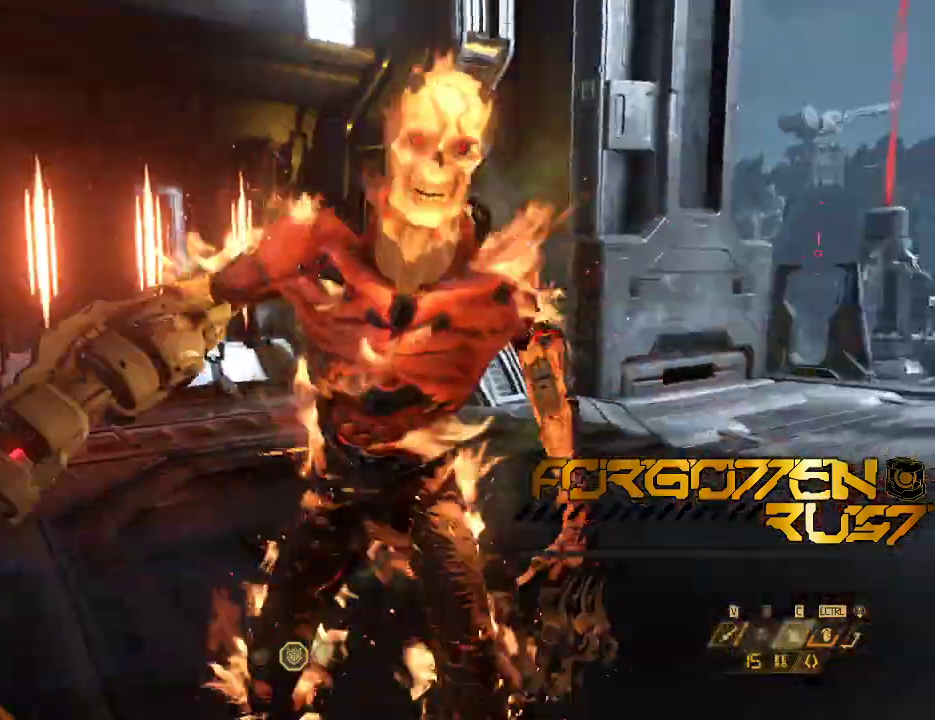
Gameplay with keyboard and mouse; each line is a JSON object with the keys and mouse buttons held at the frame after it. "events" lists presses ("down") and releases ("up") of "2", "3", "4", "5", "6", "7", "8", "a", "b", "c", "ctrl", "d", "e", "f", "g", "q", "r", "s", "shift", "space", "t", "v", "w", "x", "z", "mouse_left" and "mouse_right" between this image and that frame as [ms after this image, input, new state], when the widget could be followed in between. "mouse_left", "mouse_right" = the "left", "right" buttons of the "mouse" list. No other keys are recorded. Mouse movement is not recorded. Not read: mouse_mb4 mouse_mb5 mouse_wheel.
{"keys": ["w"], "mouse": []}
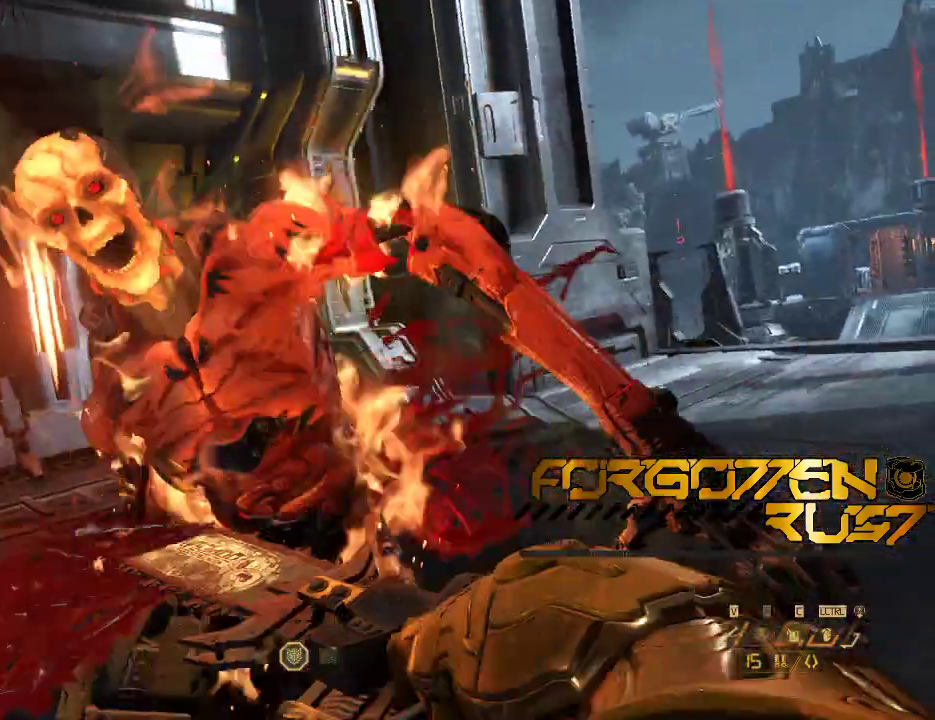
{"keys": ["w"], "mouse": []}
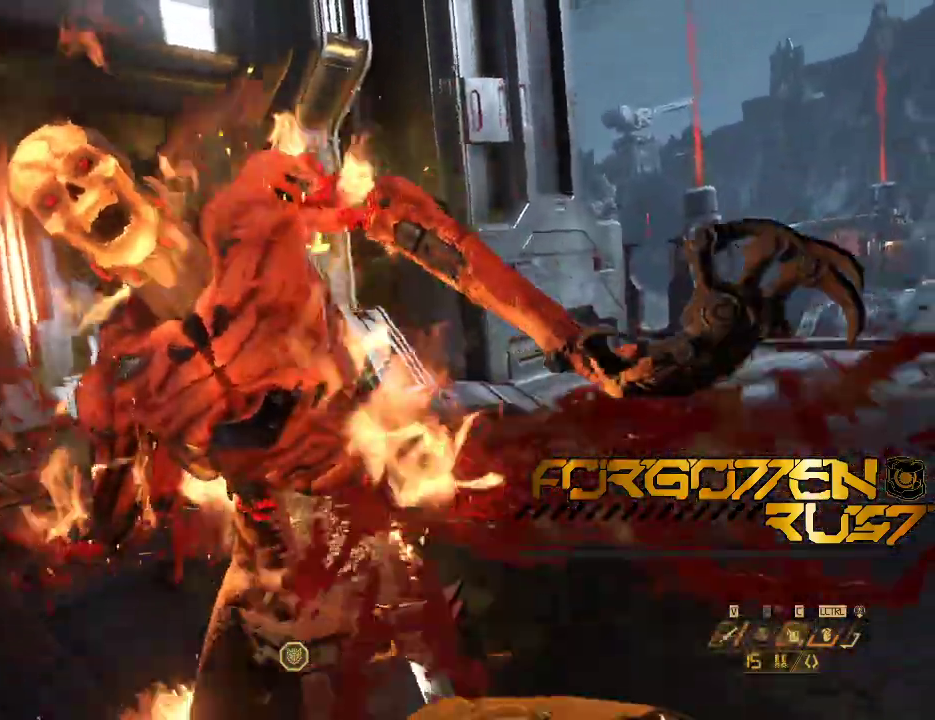
{"keys": ["w"], "mouse": [], "events": []}
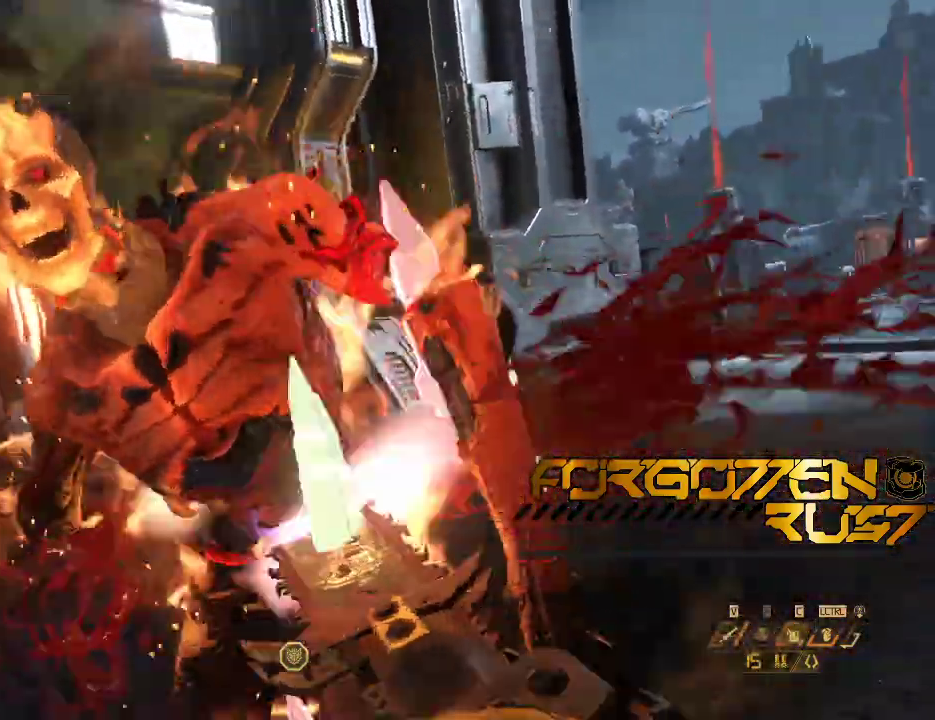
{"keys": ["d"], "mouse": []}